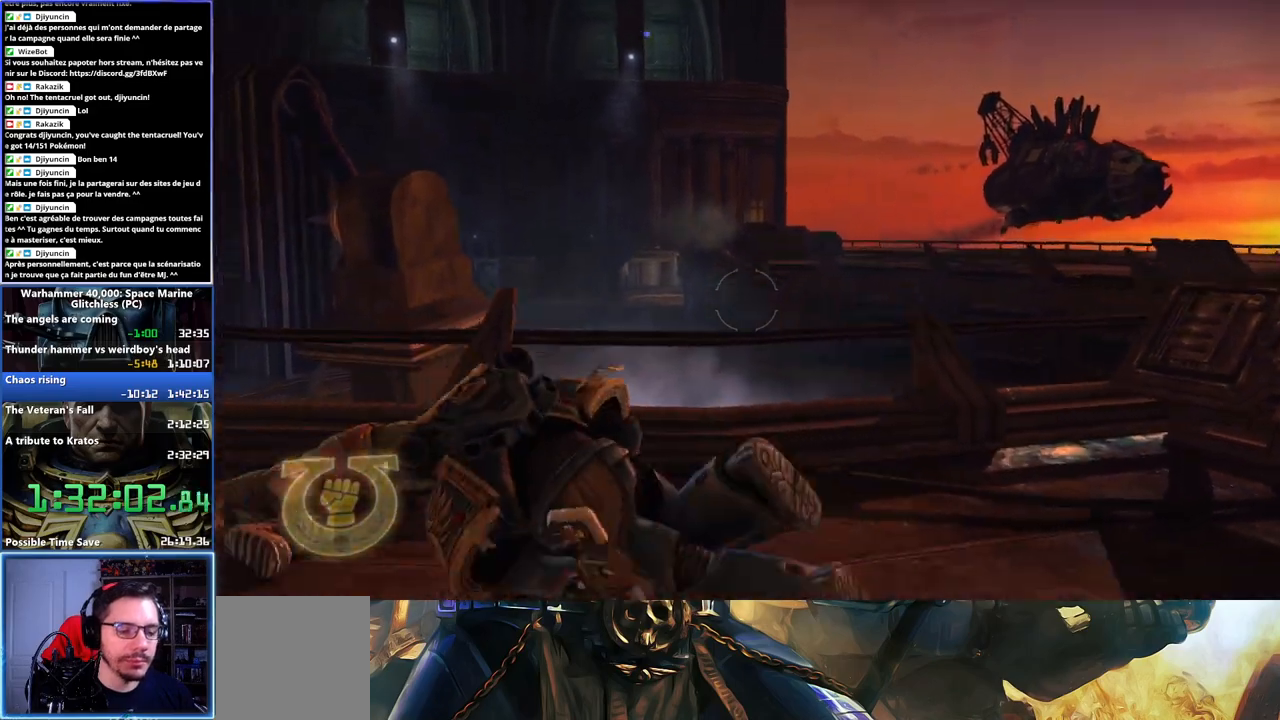
Gameplay with a controller (Xbox layout); each line is a JSON object with the inputs held at the frame after it. "events" lists button and stick changes between this image and that frame as [ms after this image, input, new state], when the widget could be followed in between. Not read: L2 R2.
{"buttons": [], "left_stick": "center", "right_stick": "down-right", "events": [[83, "A", "up"], [250, "left_stick", "center"], [433, "right_stick", "down-right"]]}
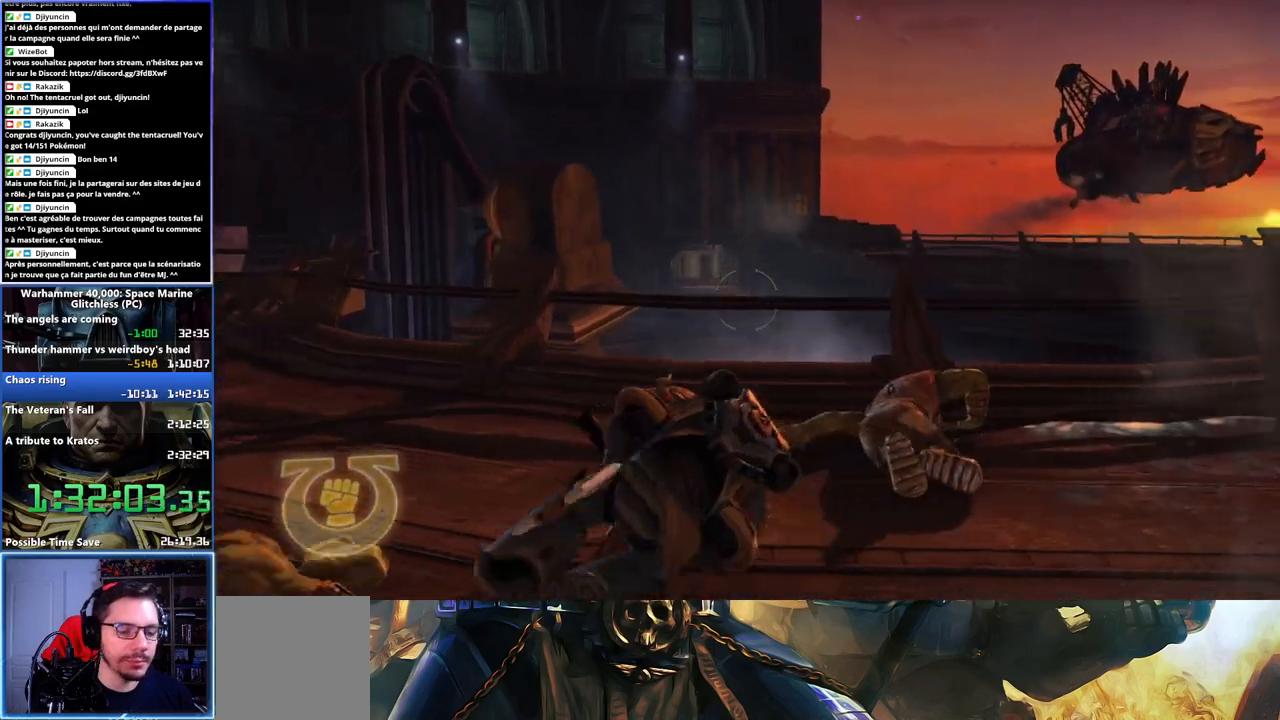
{"buttons": [], "left_stick": "up-right", "right_stick": "center", "events": [[317, "left_stick", "right"], [367, "left_stick", "up-right"], [433, "right_stick", "center"]]}
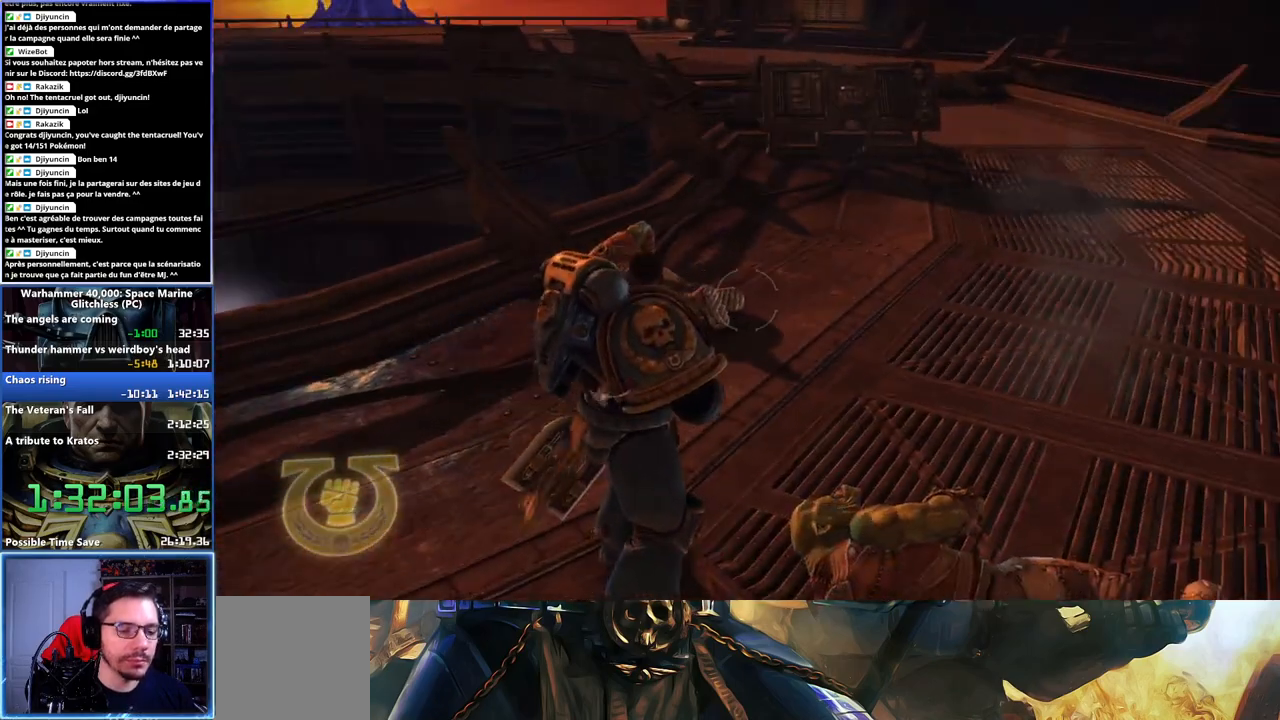
{"buttons": [], "left_stick": "up-right", "right_stick": "center", "events": [[183, "A", "down"], [250, "A", "up"], [333, "A", "down"], [400, "A", "up"]]}
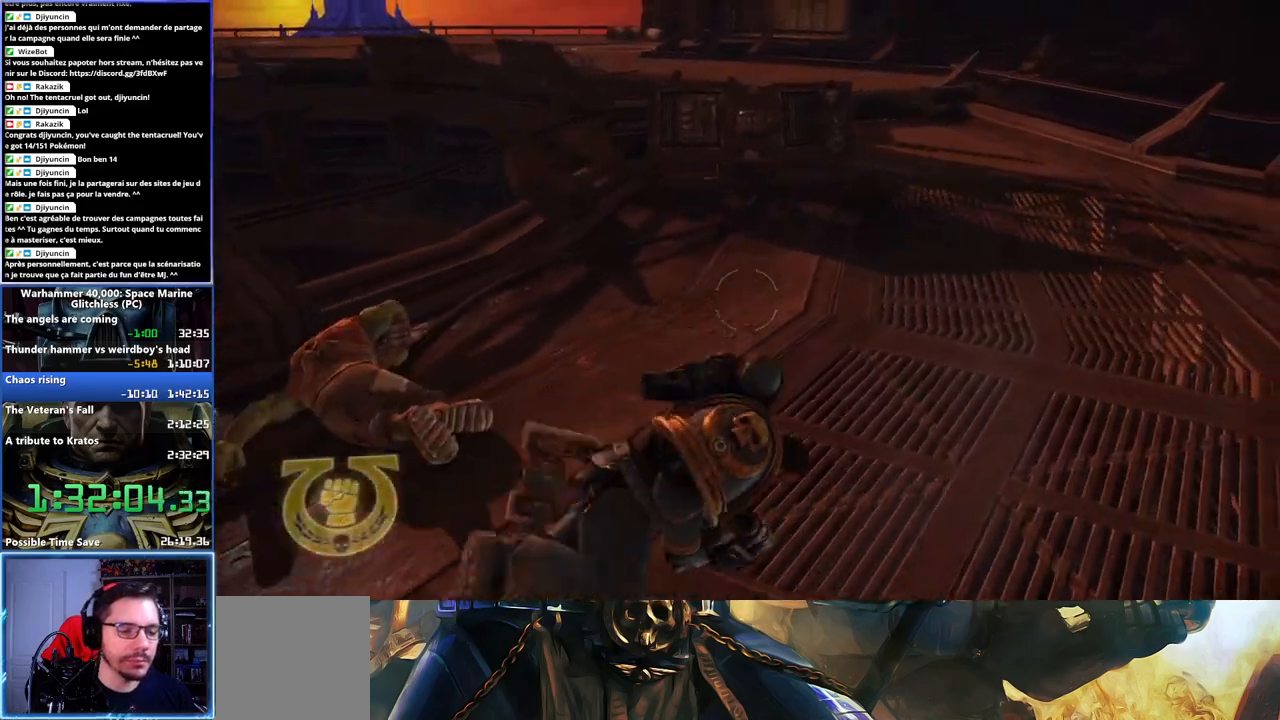
{"buttons": [], "left_stick": "center", "right_stick": "left", "events": [[217, "left_stick", "center"], [283, "right_stick", "left"]]}
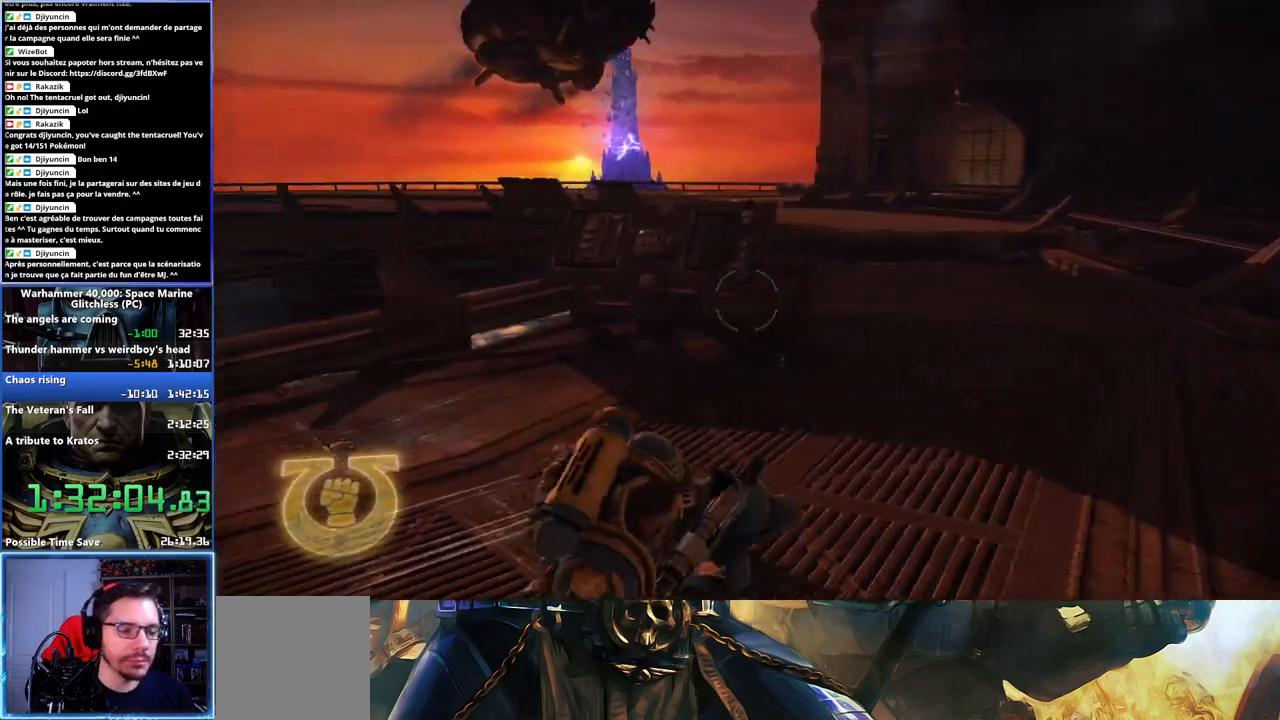
{"buttons": [], "left_stick": "up-left", "right_stick": "center", "events": [[317, "right_stick", "center"], [483, "left_stick", "up-left"]]}
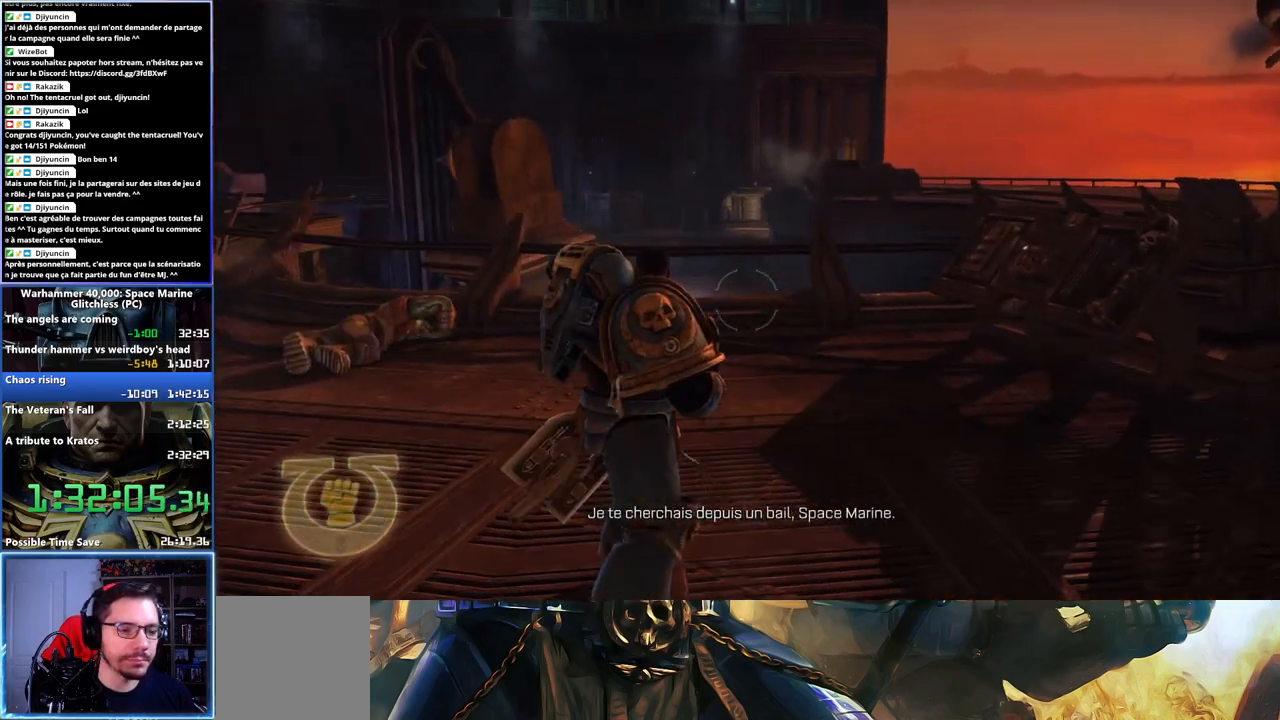
{"buttons": [], "left_stick": "left", "right_stick": "center", "events": [[183, "left_stick", "left"], [250, "A", "down"], [333, "A", "up"], [400, "A", "down"], [483, "A", "up"]]}
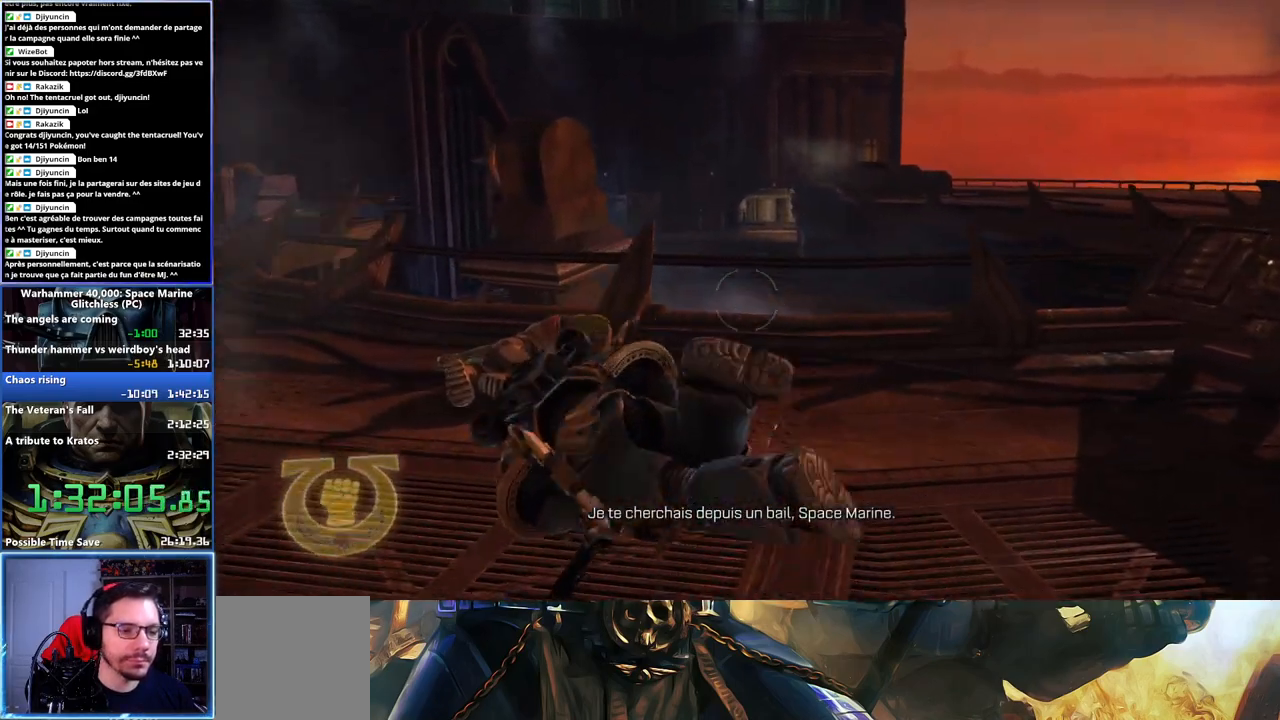
{"buttons": [], "left_stick": "center", "right_stick": "right", "events": [[33, "A", "down"], [150, "A", "up"], [300, "left_stick", "center"], [383, "right_stick", "right"]]}
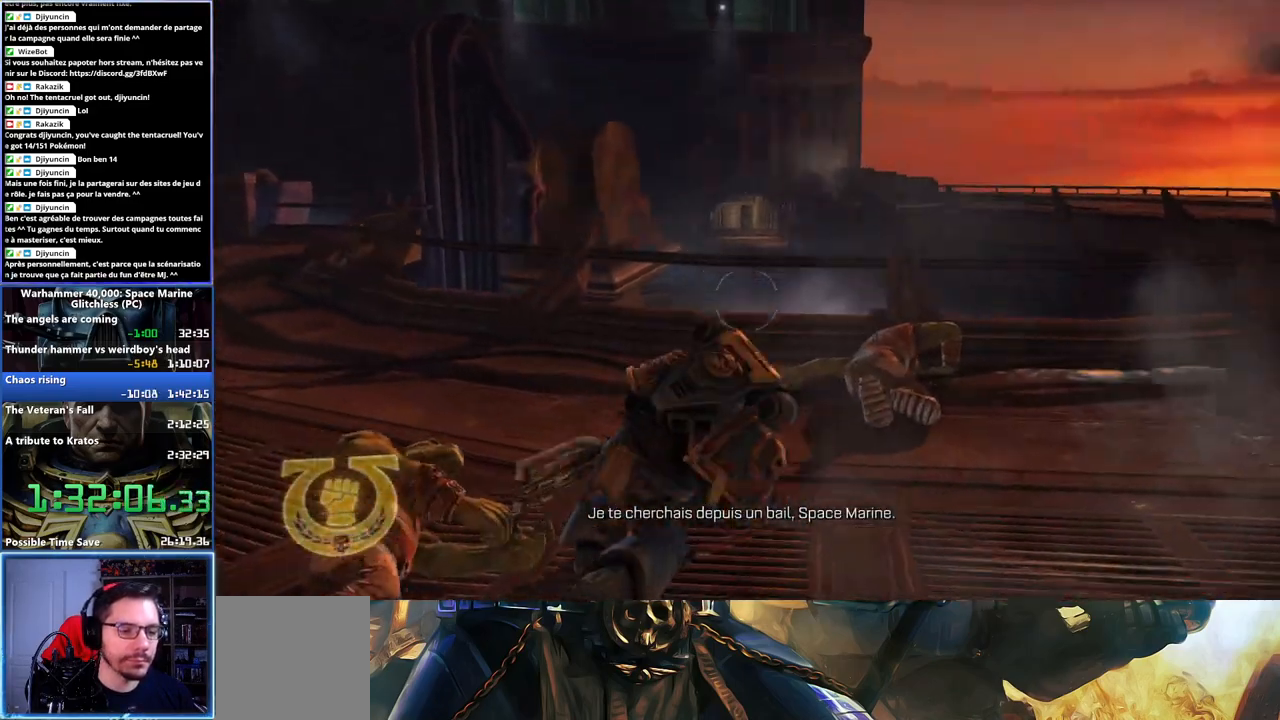
{"buttons": [], "left_stick": "up-right", "right_stick": "center", "events": [[450, "left_stick", "up-right"], [467, "right_stick", "center"]]}
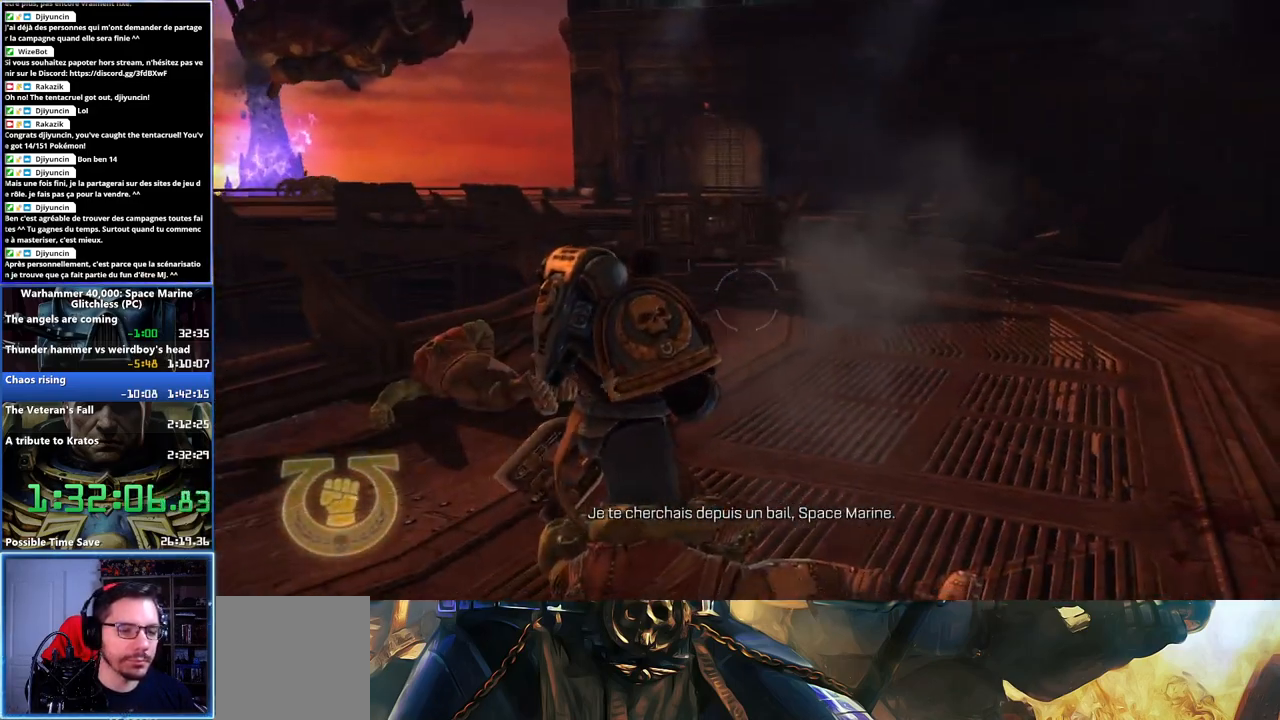
{"buttons": ["A", "L3"], "left_stick": "up-right", "right_stick": "center", "events": [[117, "L3", "down"], [300, "A", "down"], [400, "A", "up"], [450, "A", "down"]]}
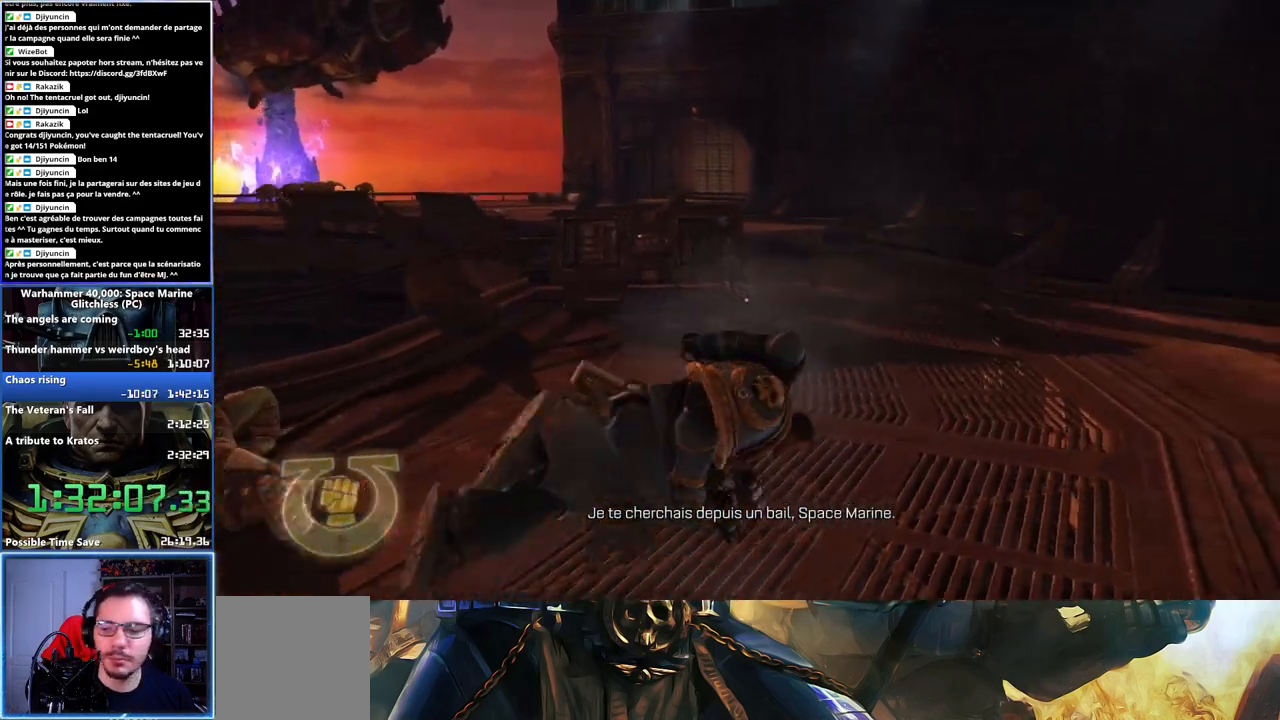
{"buttons": [], "left_stick": "center", "right_stick": "left", "events": [[50, "L3", "up"], [67, "A", "up"], [233, "right_stick", "left"], [283, "left_stick", "center"]]}
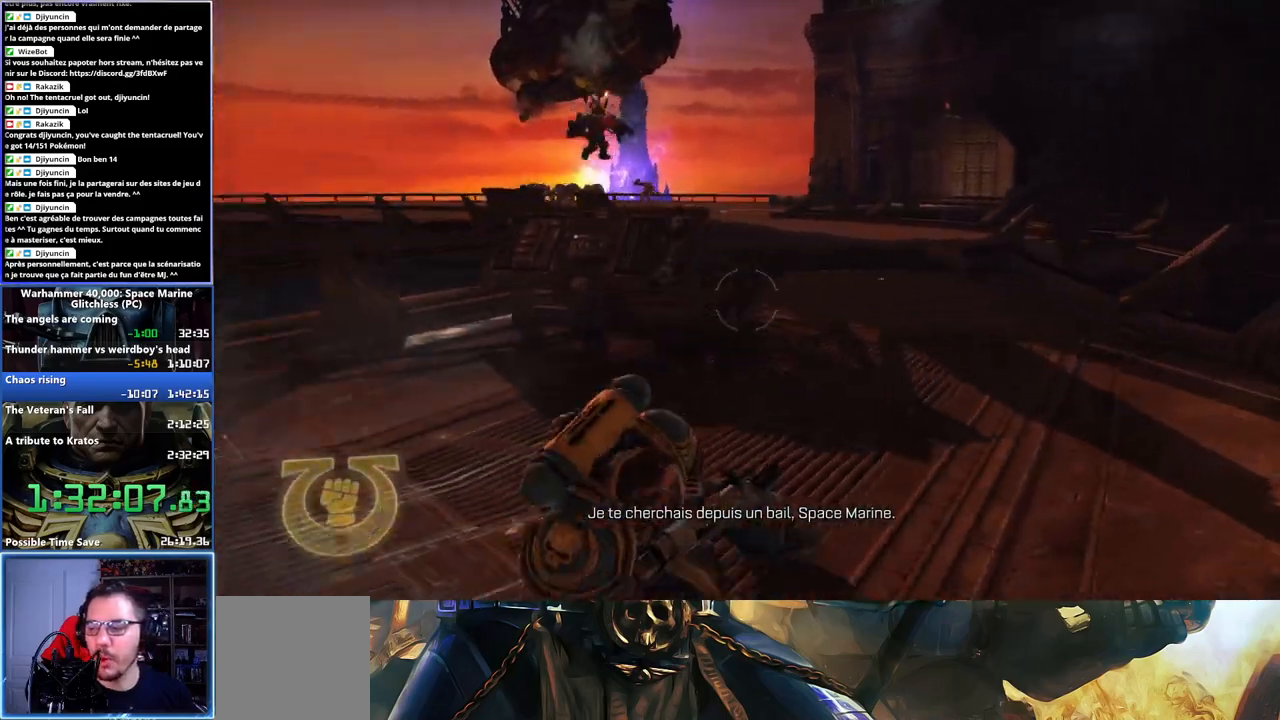
{"buttons": [], "left_stick": "left", "right_stick": "center", "events": [[300, "right_stick", "center"], [350, "left_stick", "left"]]}
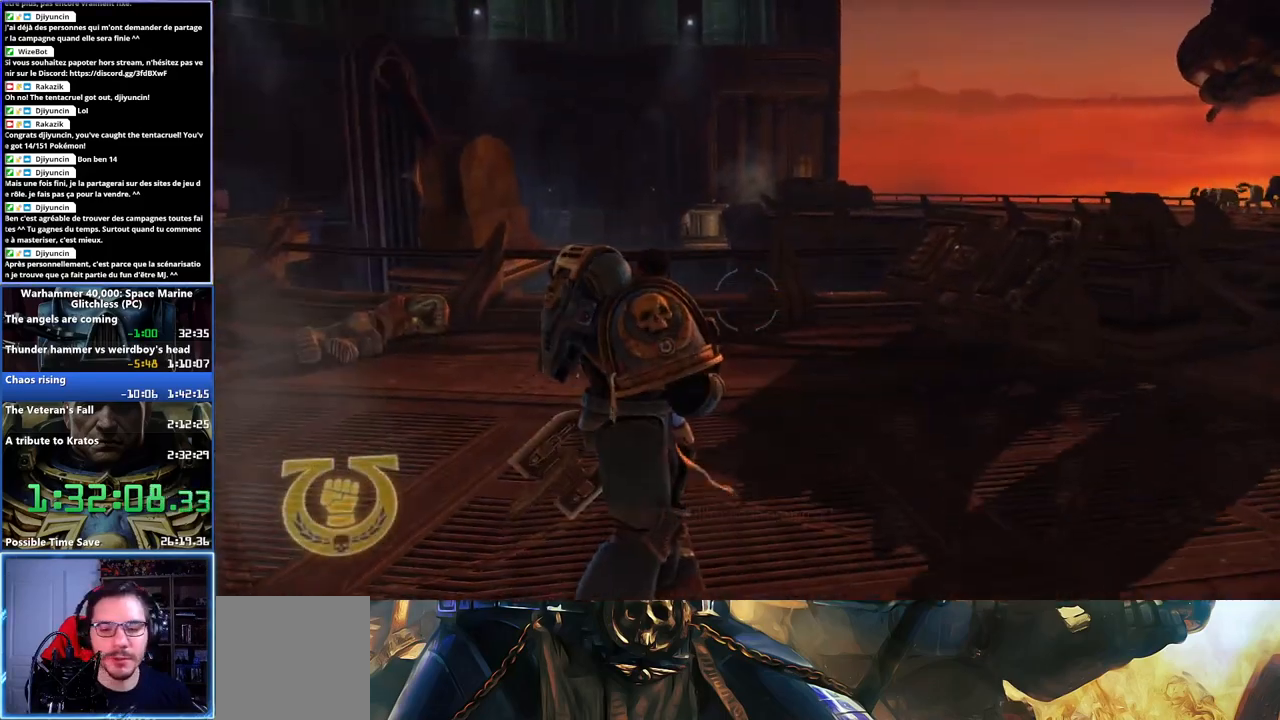
{"buttons": [], "left_stick": "left", "right_stick": "center", "events": [[100, "A", "down"], [217, "A", "up"], [267, "A", "down"], [350, "A", "up"]]}
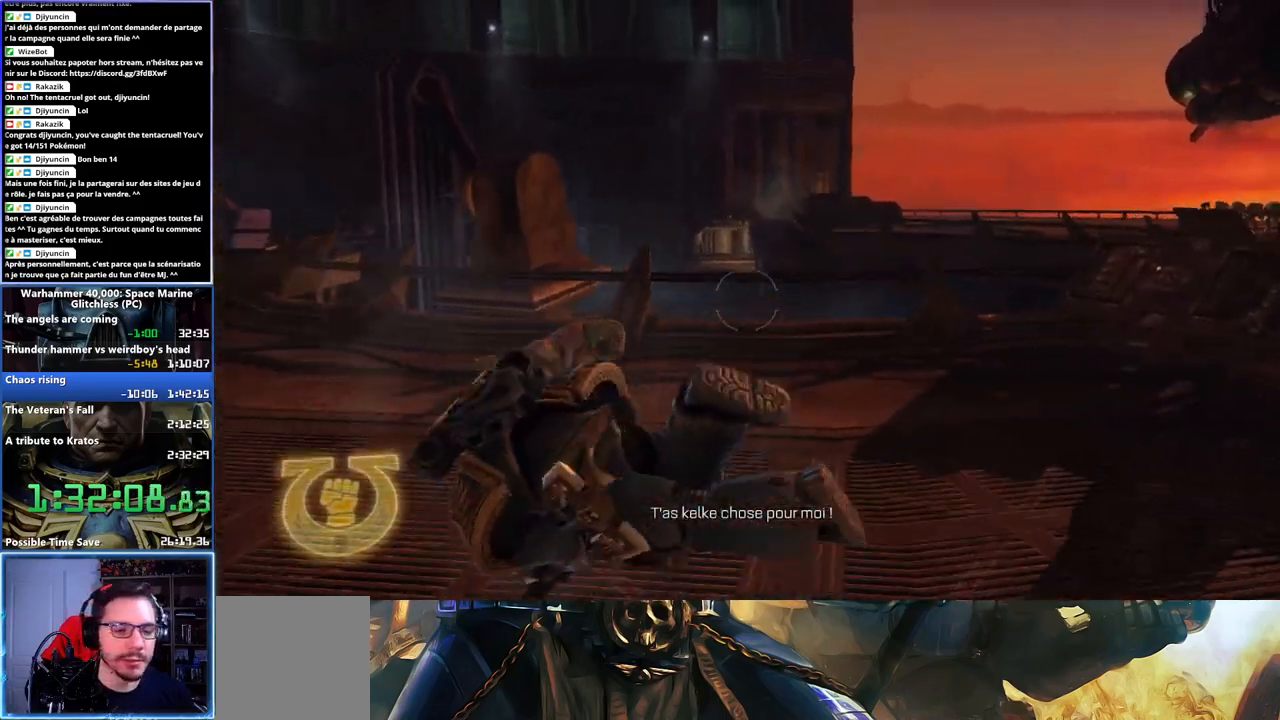
{"buttons": [], "left_stick": "left", "right_stick": "right", "events": [[217, "right_stick", "right"]]}
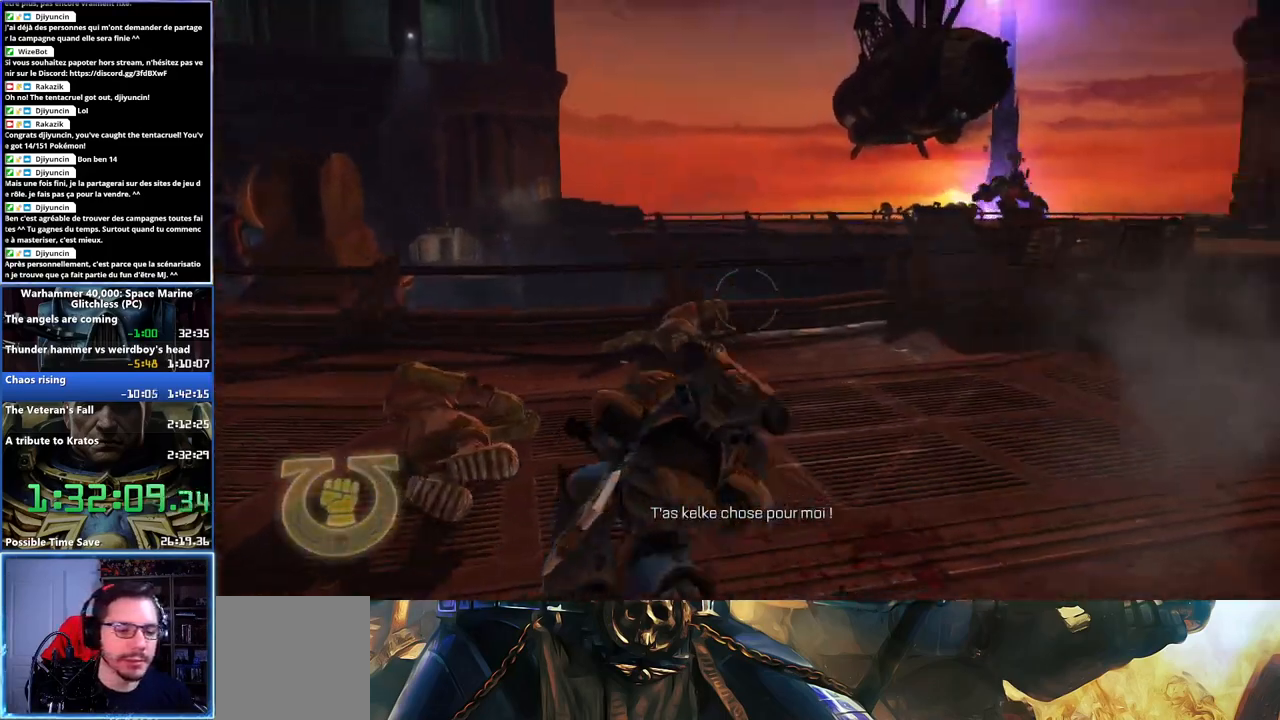
{"buttons": [], "left_stick": "up", "right_stick": "center", "events": [[167, "left_stick", "center"], [183, "right_stick", "center"], [417, "left_stick", "up"]]}
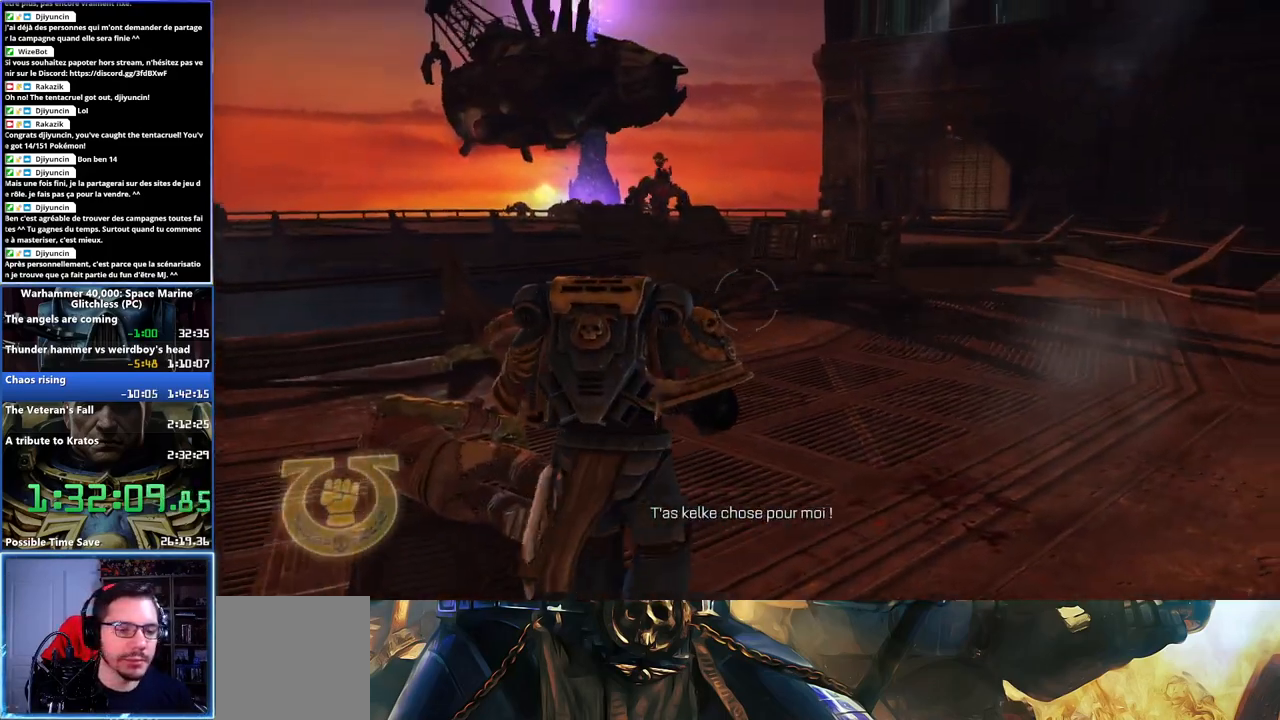
{"buttons": [], "left_stick": "up", "right_stick": "center", "events": [[50, "A", "down"], [67, "L3", "down"], [167, "A", "up"], [233, "A", "down"], [300, "A", "up"], [350, "A", "down"], [400, "L3", "up"], [467, "A", "up"]]}
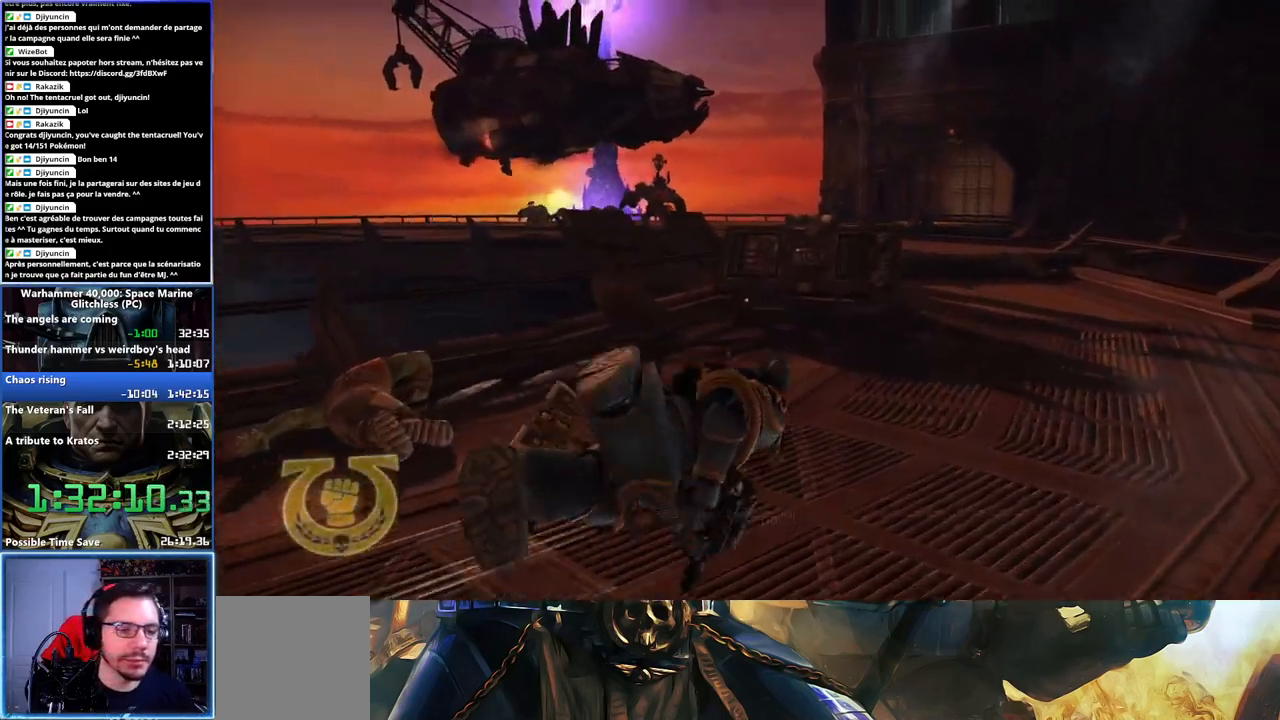
{"buttons": [], "left_stick": "center", "right_stick": "left", "events": [[17, "left_stick", "up-right"], [117, "left_stick", "center"], [217, "right_stick", "left"]]}
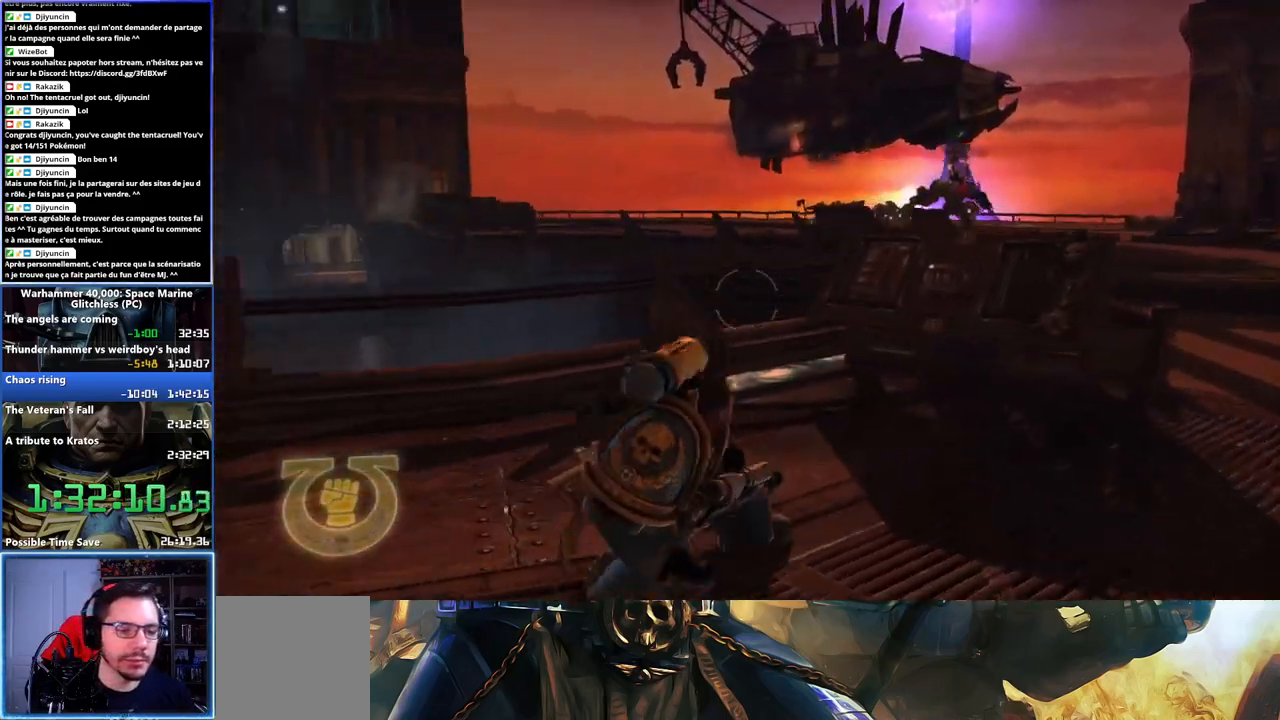
{"buttons": [], "left_stick": "left", "right_stick": "center", "events": [[117, "left_stick", "down"], [200, "left_stick", "left"], [200, "right_stick", "center"], [367, "A", "down"], [450, "A", "up"]]}
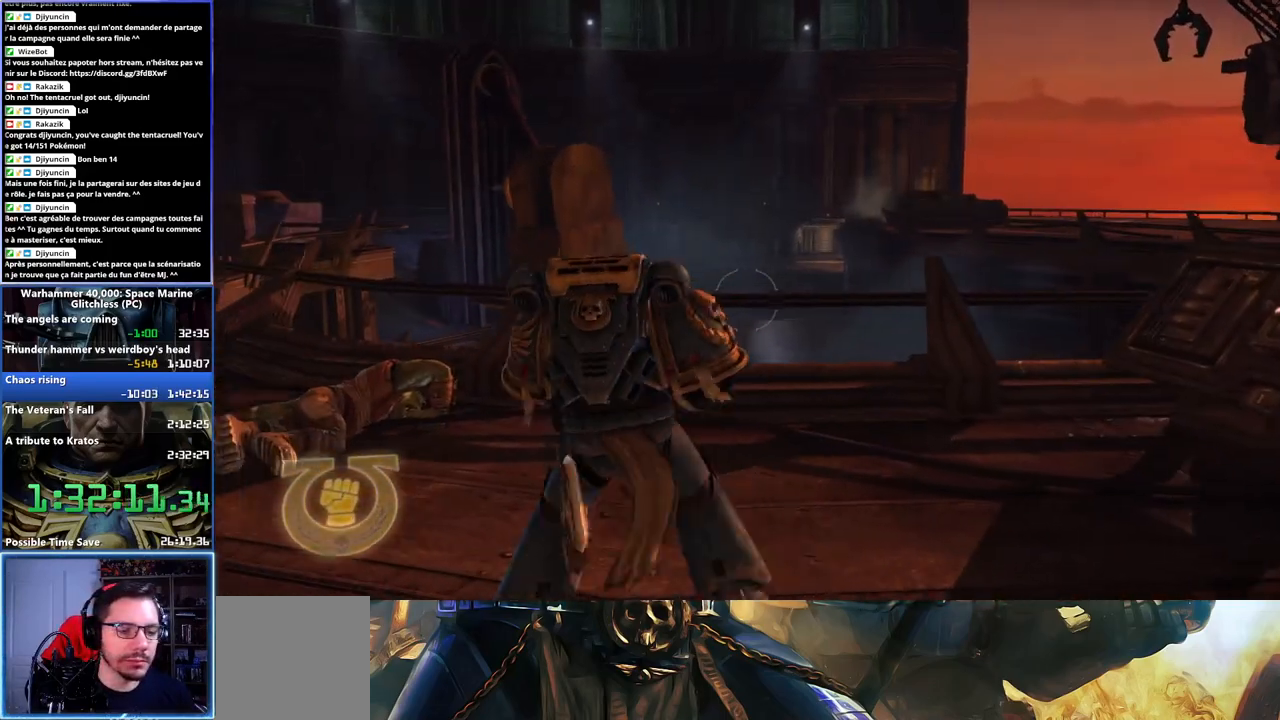
{"buttons": ["A"], "left_stick": "left", "right_stick": "center", "events": [[17, "A", "down"], [100, "A", "up"], [167, "A", "down"], [233, "A", "up"], [283, "A", "down"], [383, "A", "up"], [450, "A", "down"]]}
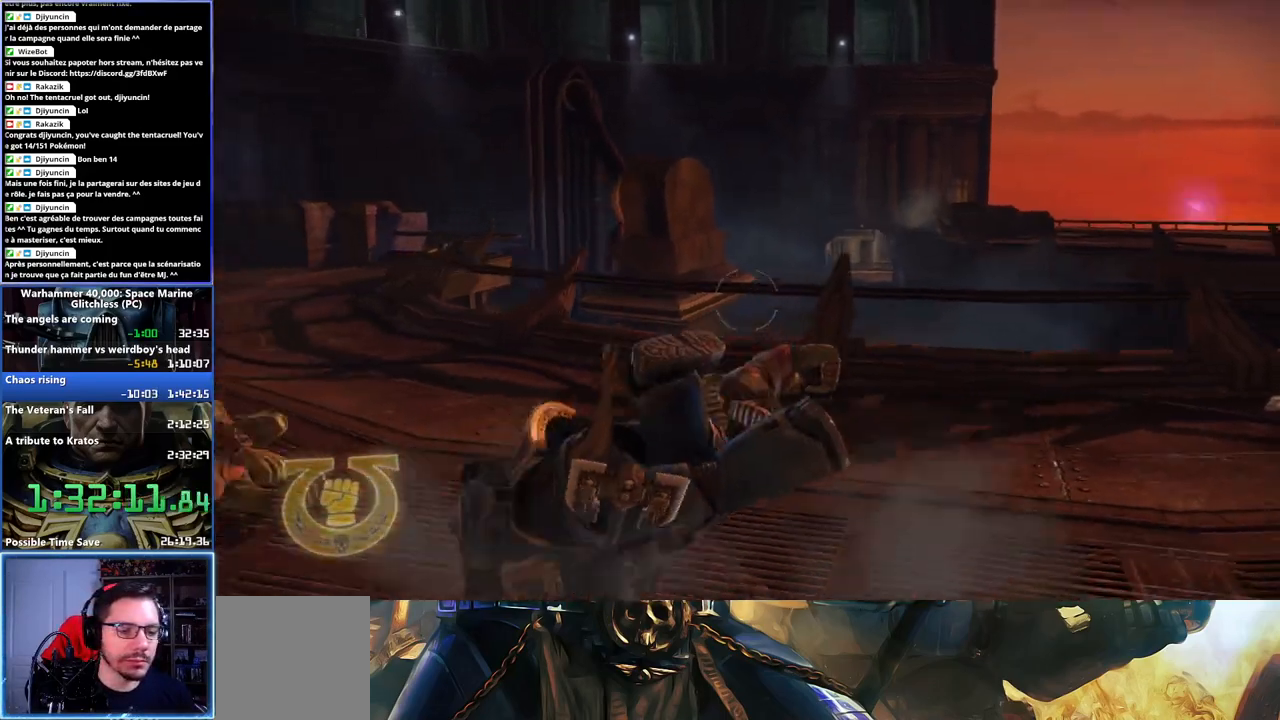
{"buttons": [], "left_stick": "left", "right_stick": "right", "events": [[67, "A", "up"], [317, "right_stick", "right"]]}
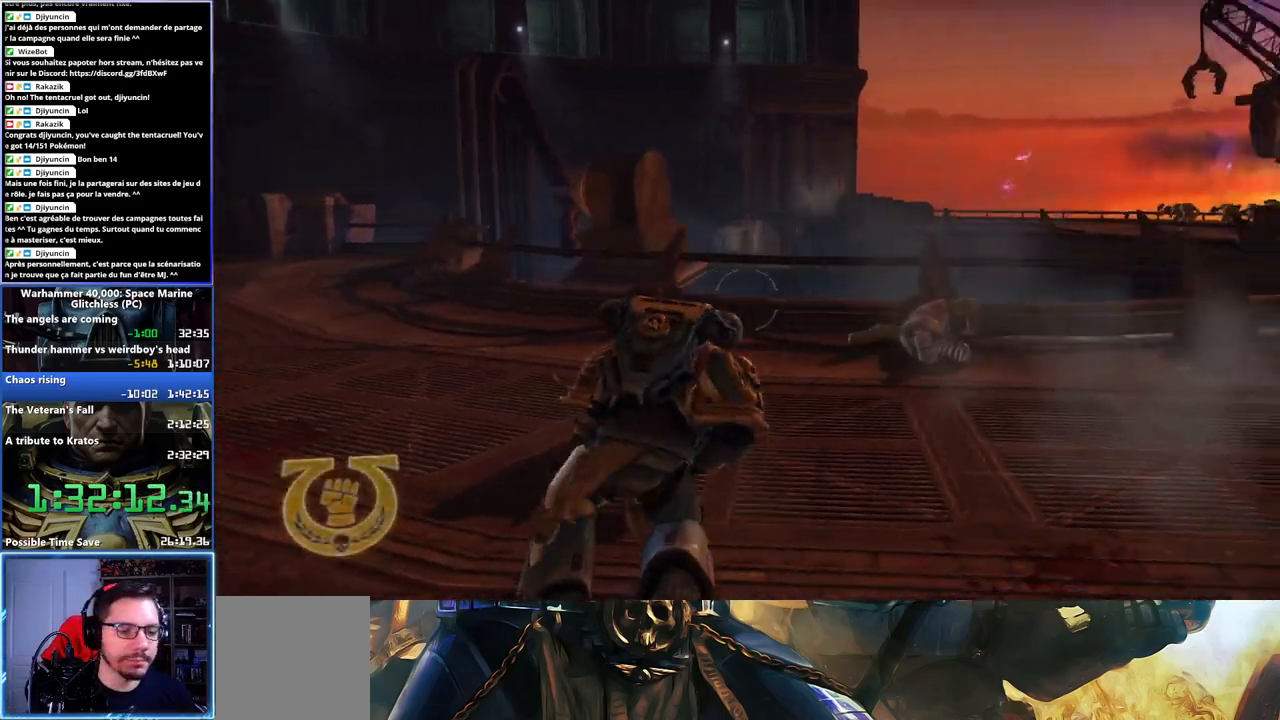
{"buttons": [], "left_stick": "up", "right_stick": "center", "events": [[117, "left_stick", "center"], [283, "right_stick", "center"], [300, "left_stick", "left"], [433, "left_stick", "up"]]}
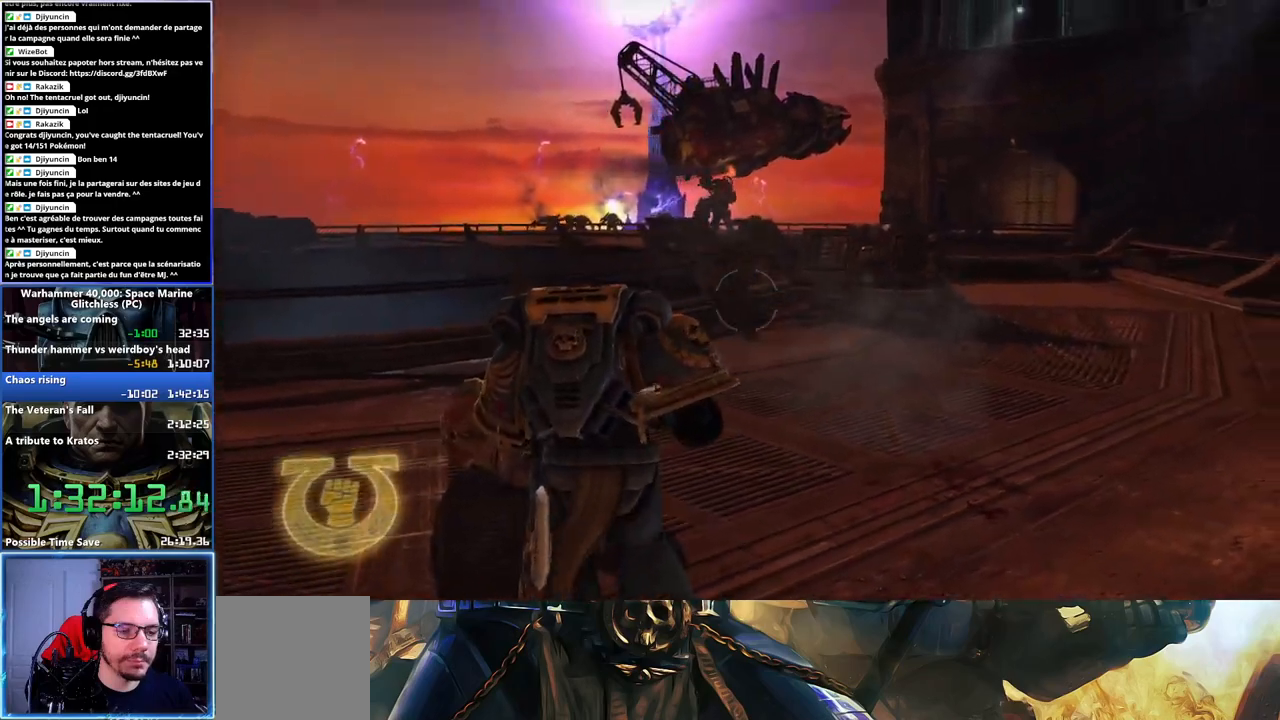
{"buttons": [], "left_stick": "up-right", "right_stick": "center", "events": [[67, "left_stick", "up-right"], [117, "A", "down"], [217, "A", "up"], [283, "A", "down"], [350, "A", "up"], [400, "A", "down"], [483, "A", "up"]]}
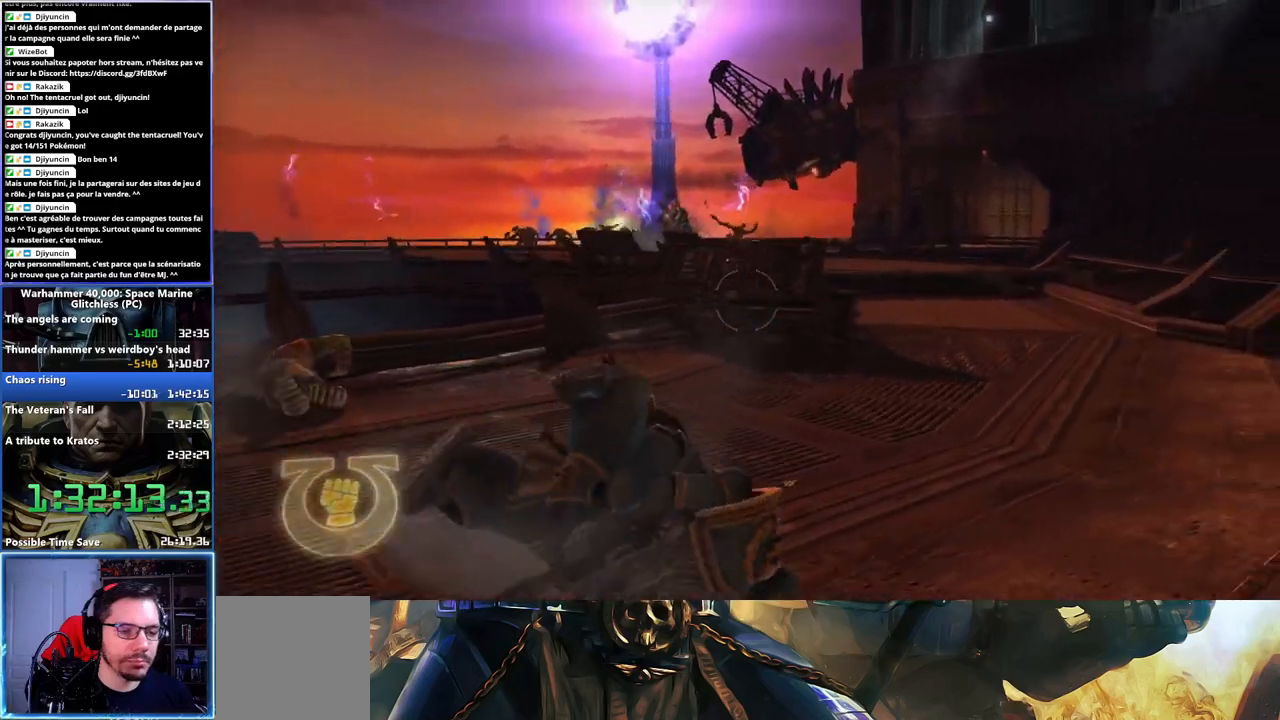
{"buttons": [], "left_stick": "up-left", "right_stick": "center", "events": [[117, "left_stick", "up-left"], [200, "right_stick", "left"], [383, "right_stick", "center"]]}
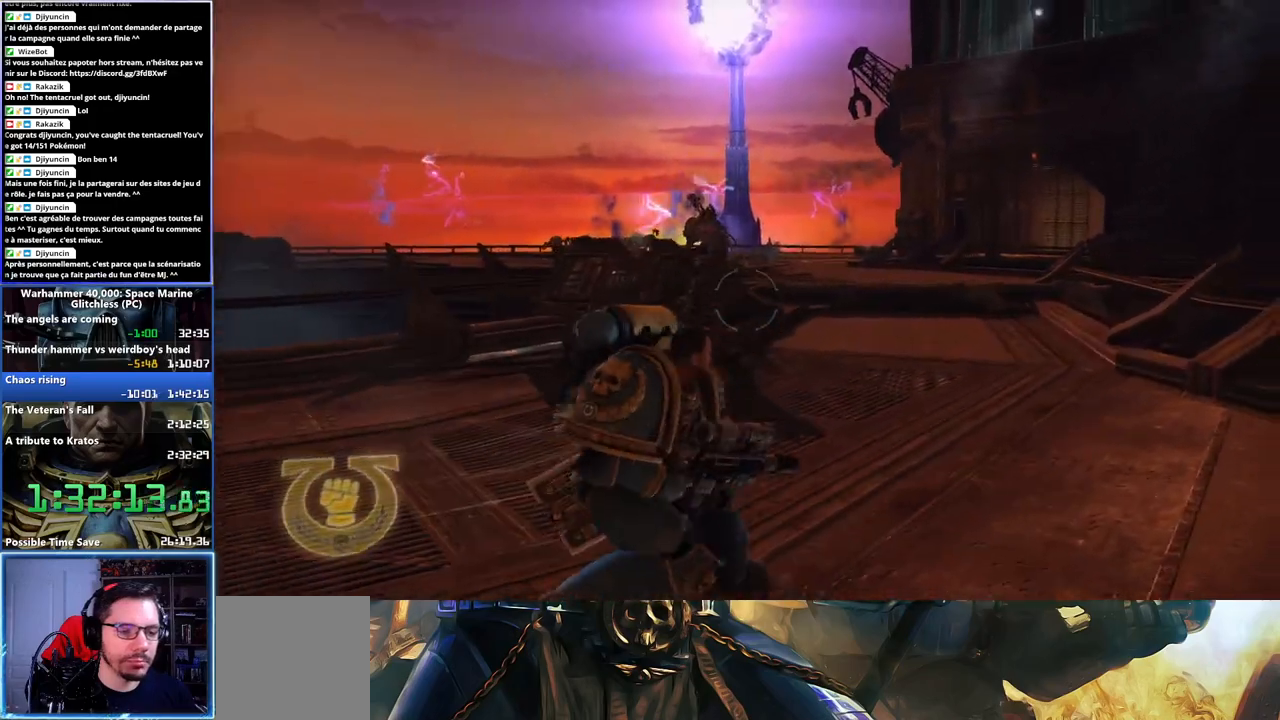
{"buttons": [], "left_stick": "left", "right_stick": "center", "events": [[383, "left_stick", "left"]]}
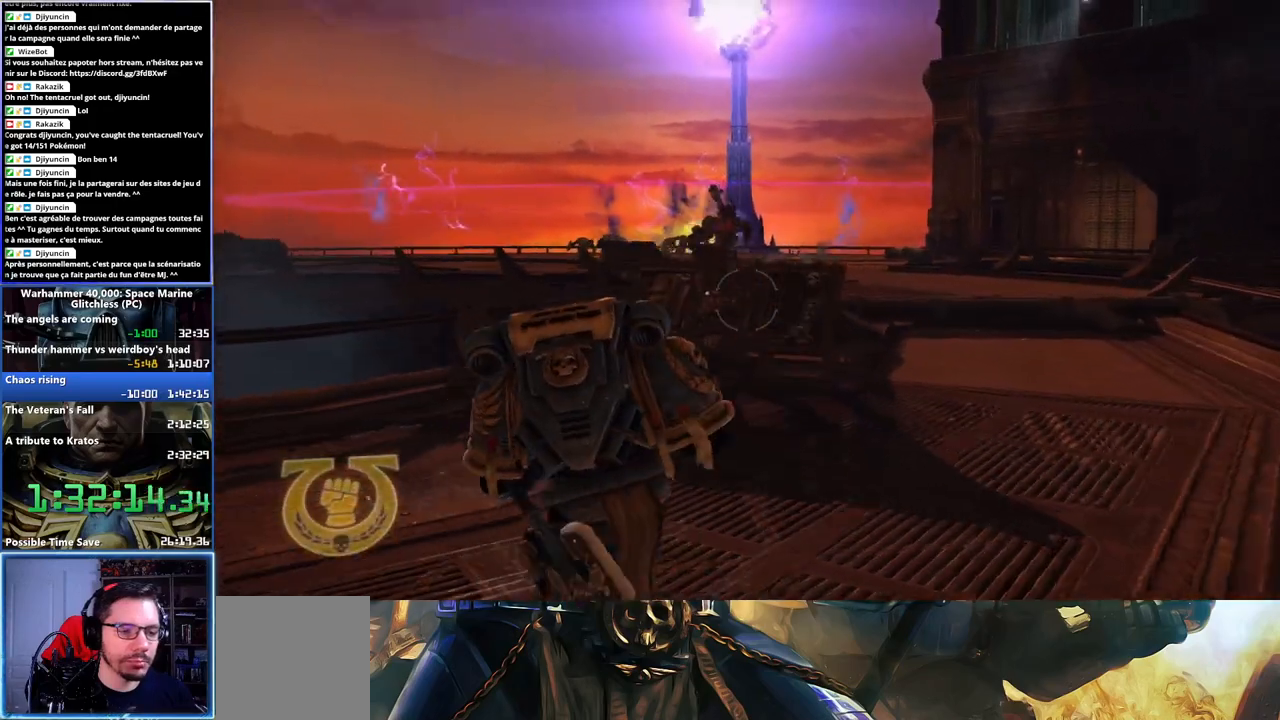
{"buttons": [], "left_stick": "left", "right_stick": "center", "events": []}
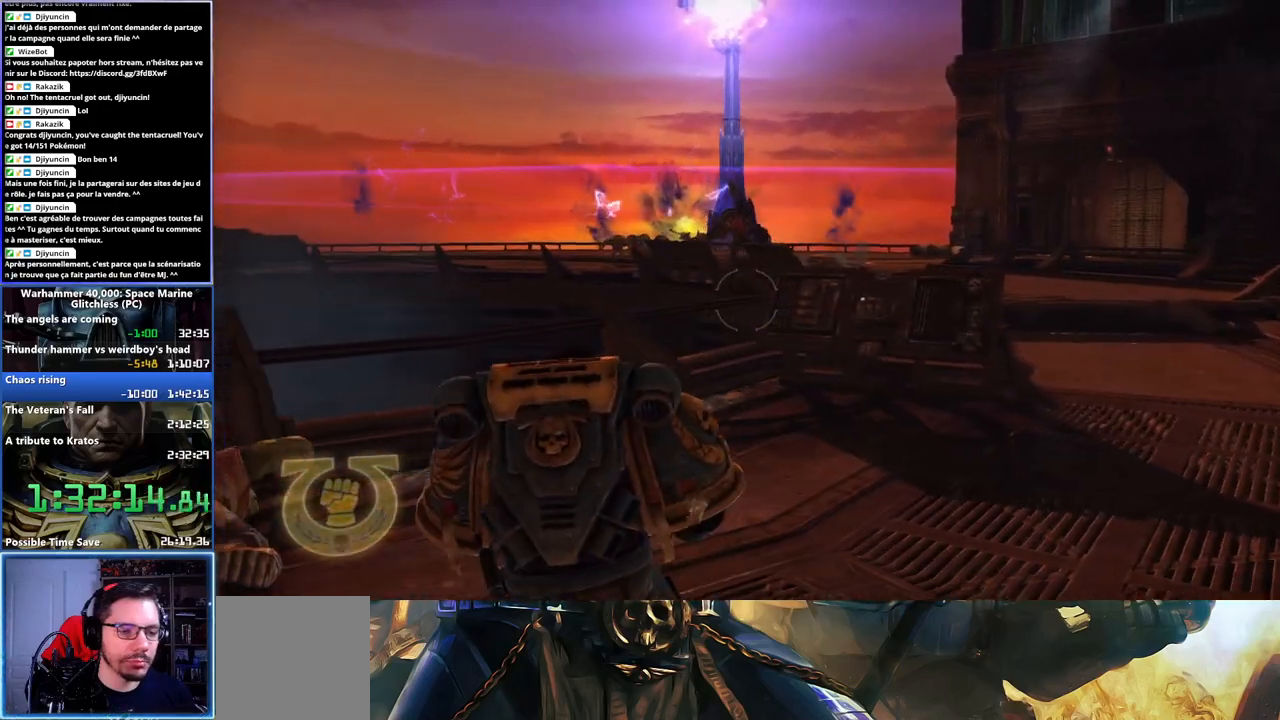
{"buttons": [], "left_stick": "left", "right_stick": "center", "events": [[367, "A", "down"], [483, "A", "up"]]}
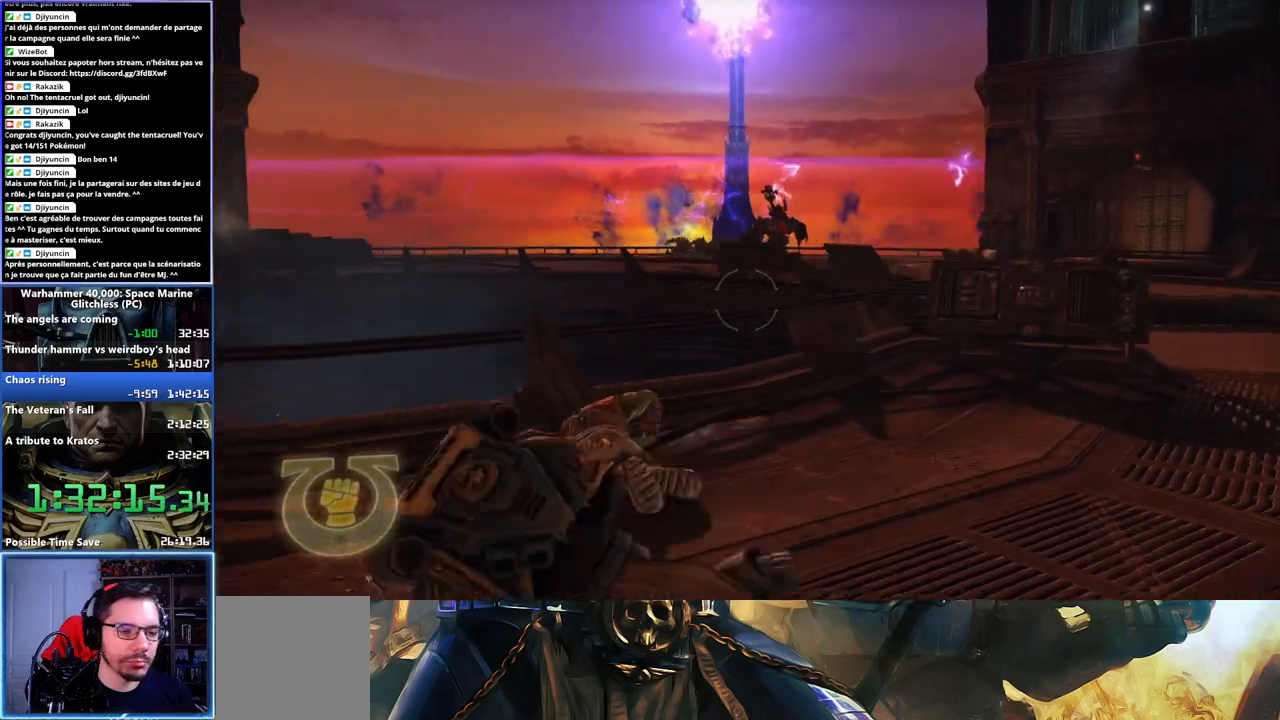
{"buttons": [], "left_stick": "right", "right_stick": "center", "events": [[50, "A", "down"], [167, "A", "up"], [267, "left_stick", "down"], [317, "left_stick", "center"], [433, "left_stick", "right"]]}
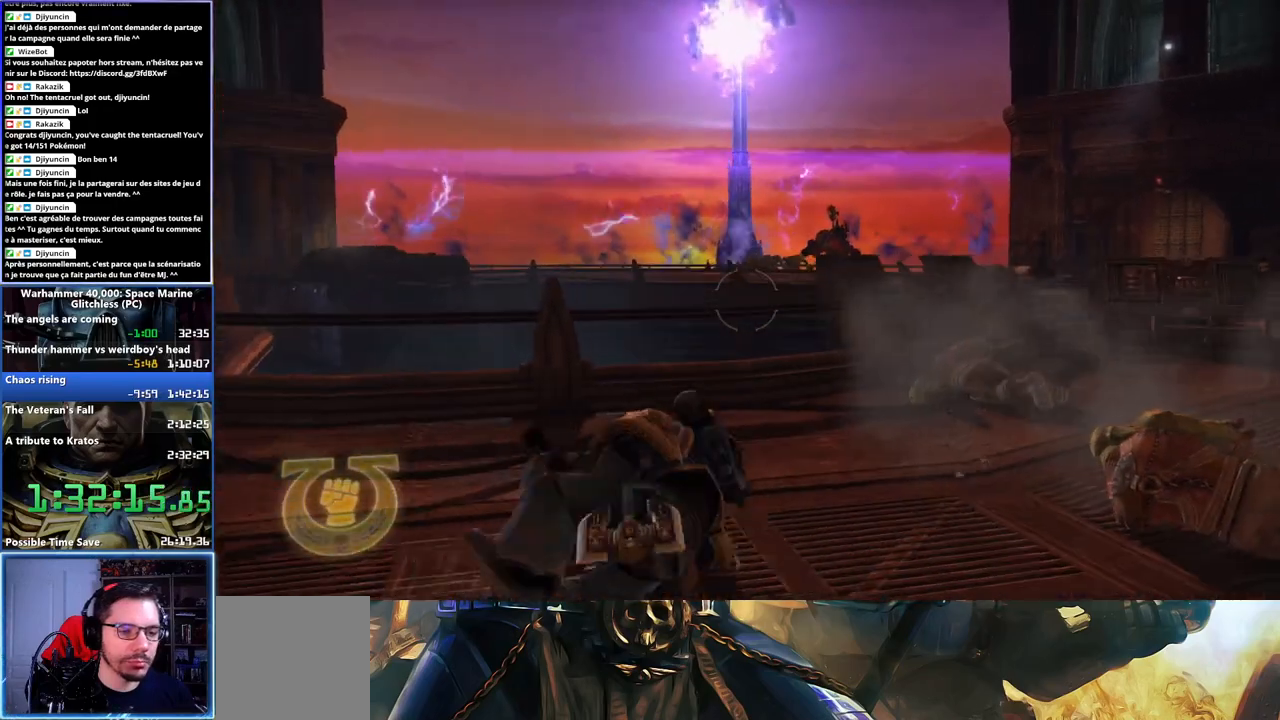
{"buttons": [], "left_stick": "right", "right_stick": "up", "events": [[50, "right_stick", "up"]]}
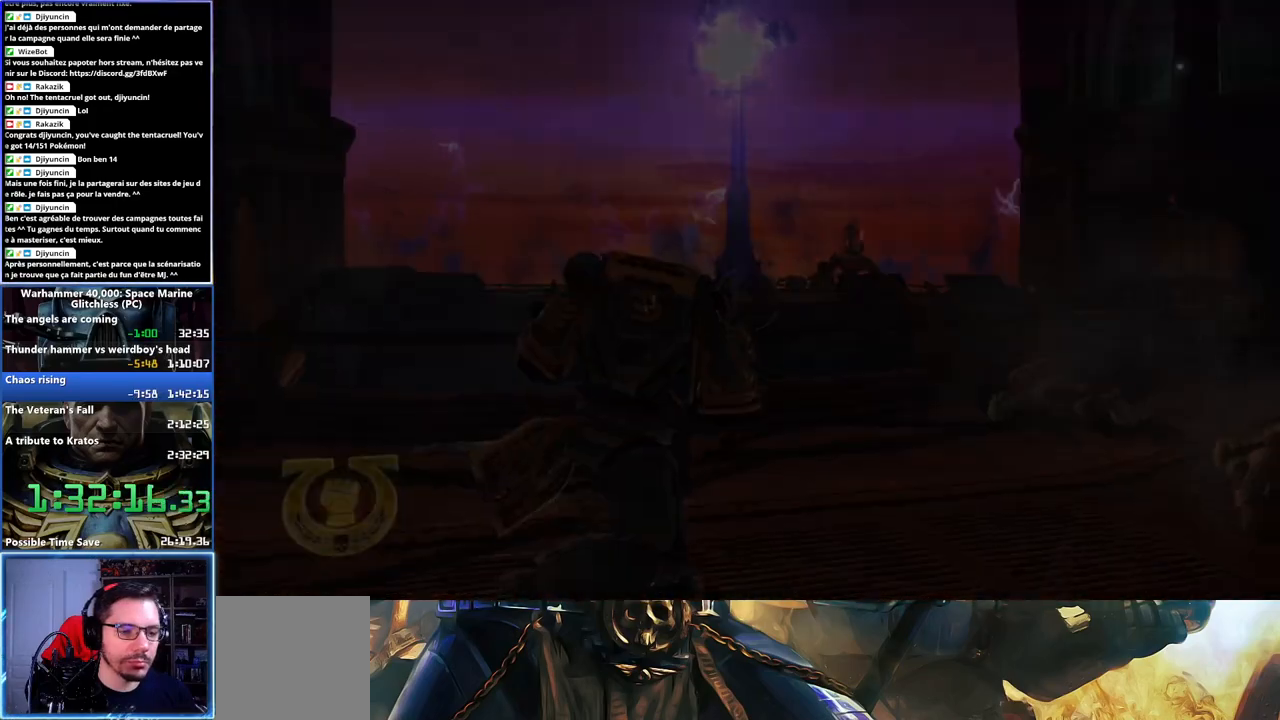
{"buttons": [], "left_stick": "center", "right_stick": "center", "events": [[167, "right_stick", "left"], [333, "left_stick", "center"], [417, "right_stick", "center"]]}